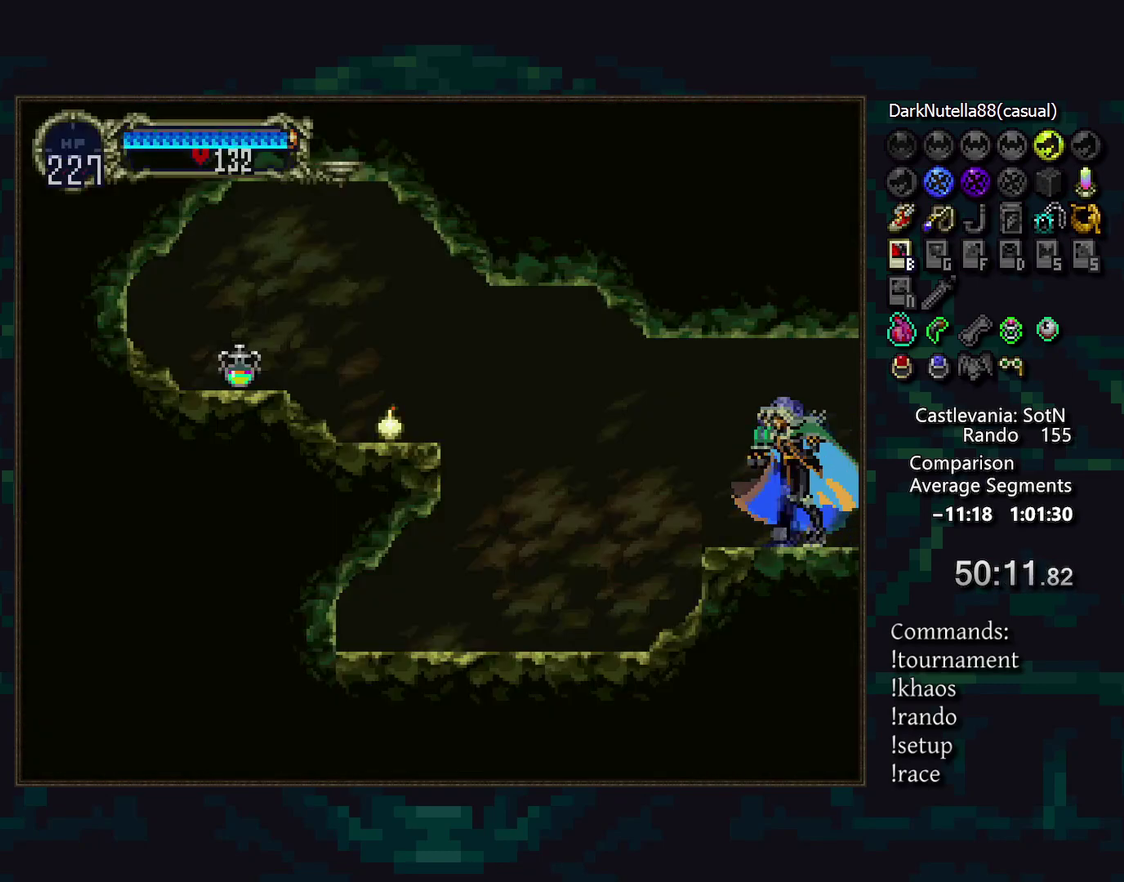
Gameplay with a controller (PlayStation layout); each line is a JSON object with the inputs held at the frame after it. "events" lists button and stick changes between this image and that frame as [ms after this image, input, new state], when the widget could be followed in between. Not read: CIRCLE DPAD_LEFT DPAD_RIGHT L3 R3.
{"buttons": [], "events": [[83, "TRIANGLE", "down"], [133, "TRIANGLE", "up"], [233, "TRIANGLE", "down"], [283, "TRIANGLE", "up"], [383, "TRIANGLE", "down"], [433, "TRIANGLE", "up"]]}
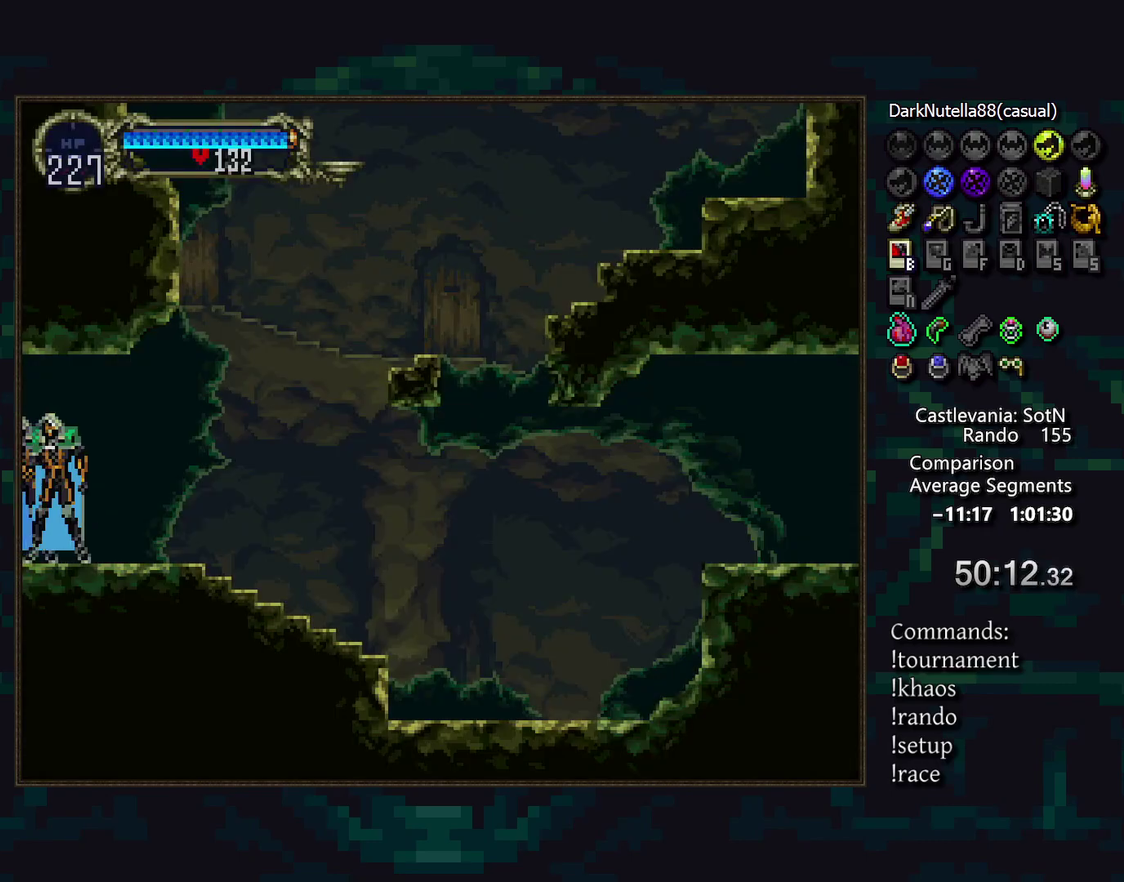
{"buttons": [], "events": [[183, "TRIANGLE", "down"], [233, "TRIANGLE", "up"], [350, "TRIANGLE", "down"], [400, "TRIANGLE", "up"]]}
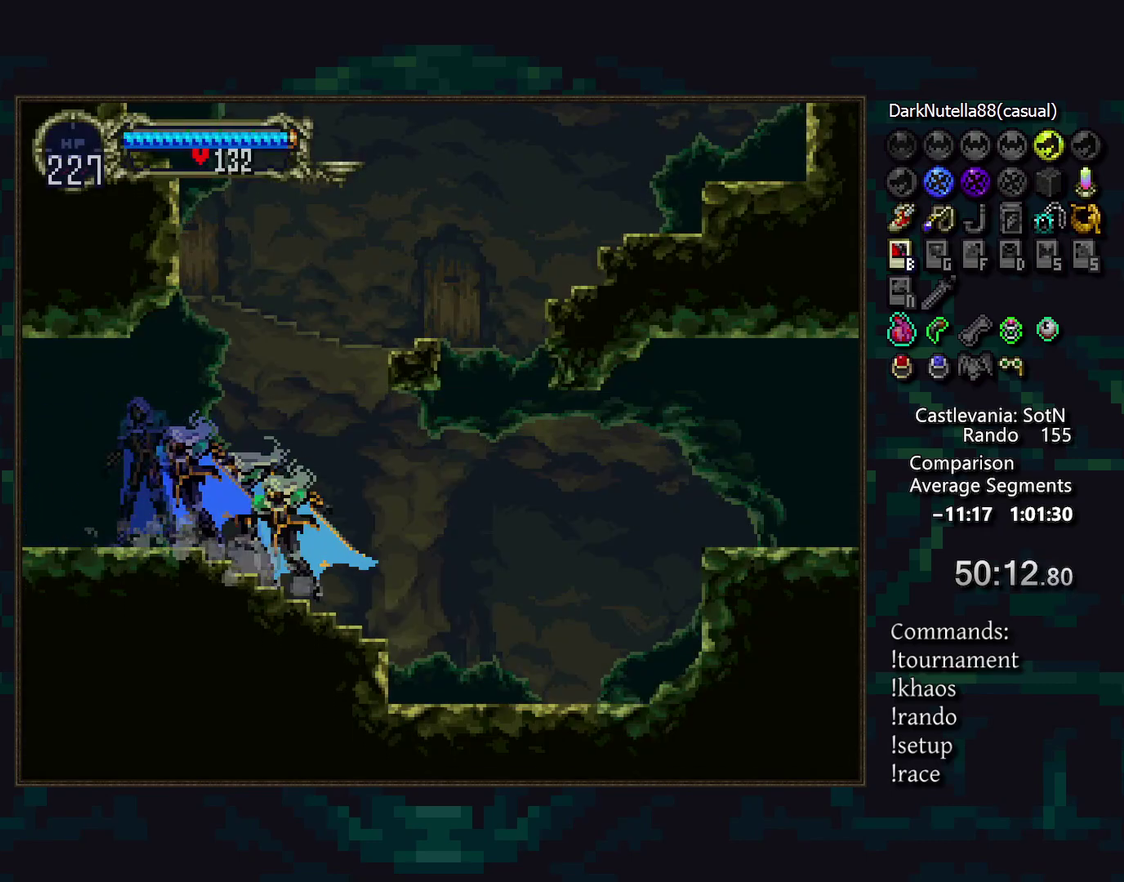
{"buttons": ["TRIANGLE"], "events": [[17, "TRIANGLE", "down"], [67, "TRIANGLE", "up"], [167, "TRIANGLE", "down"], [217, "TRIANGLE", "up"], [317, "TRIANGLE", "down"], [383, "TRIANGLE", "up"], [483, "TRIANGLE", "down"]]}
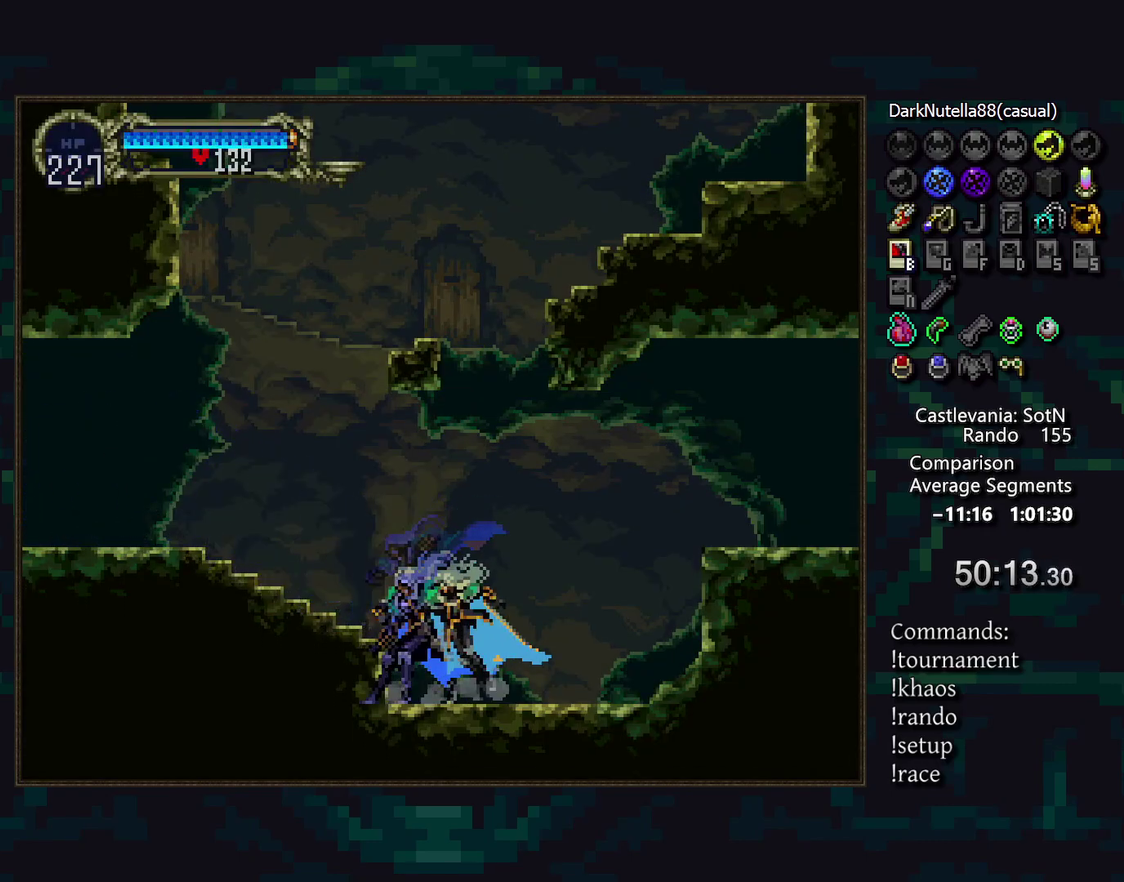
{"buttons": [], "events": [[67, "TRIANGLE", "up"], [150, "TRIANGLE", "down"], [217, "TRIANGLE", "up"], [350, "CROSS", "down"], [467, "CROSS", "up"]]}
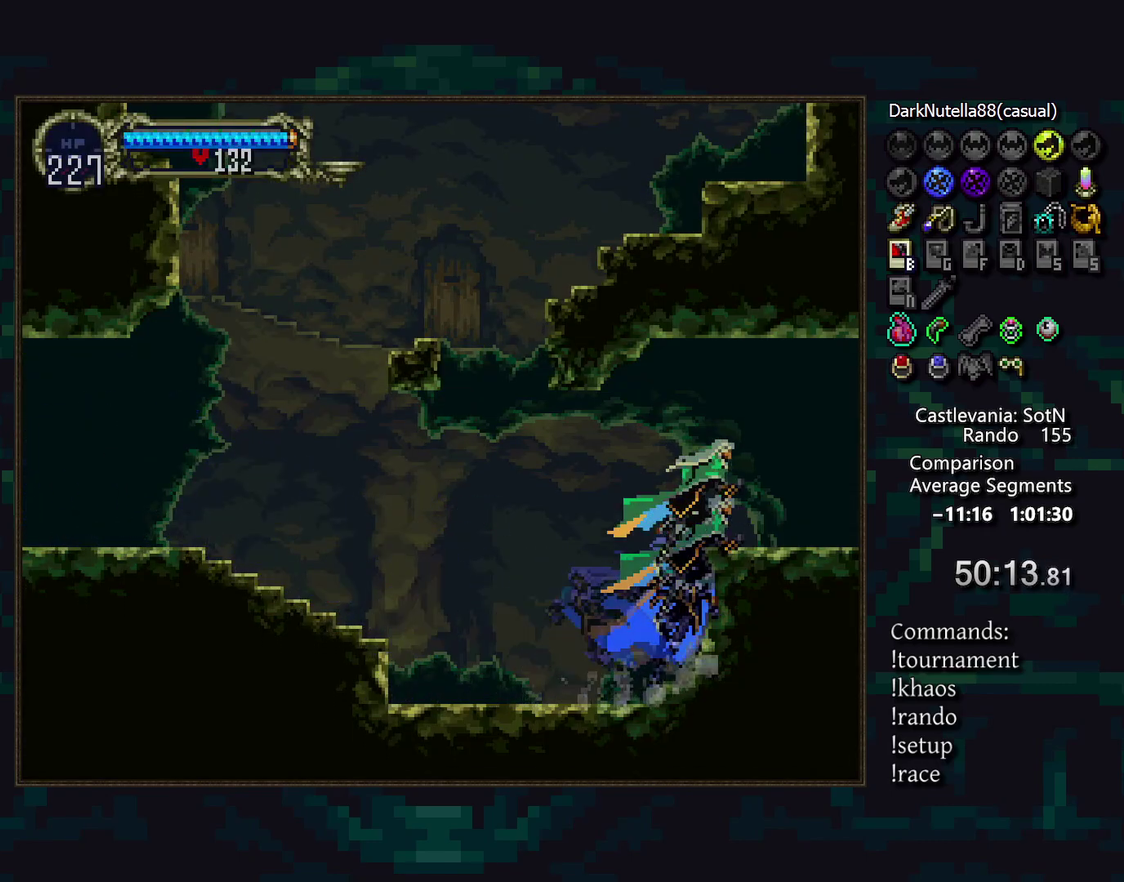
{"buttons": [], "events": [[50, "CROSS", "down"], [117, "CROSS", "up"], [117, "DPAD_DOWN", "down"], [183, "CROSS", "down"], [233, "DPAD_DOWN", "up"], [250, "CROSS", "up"]]}
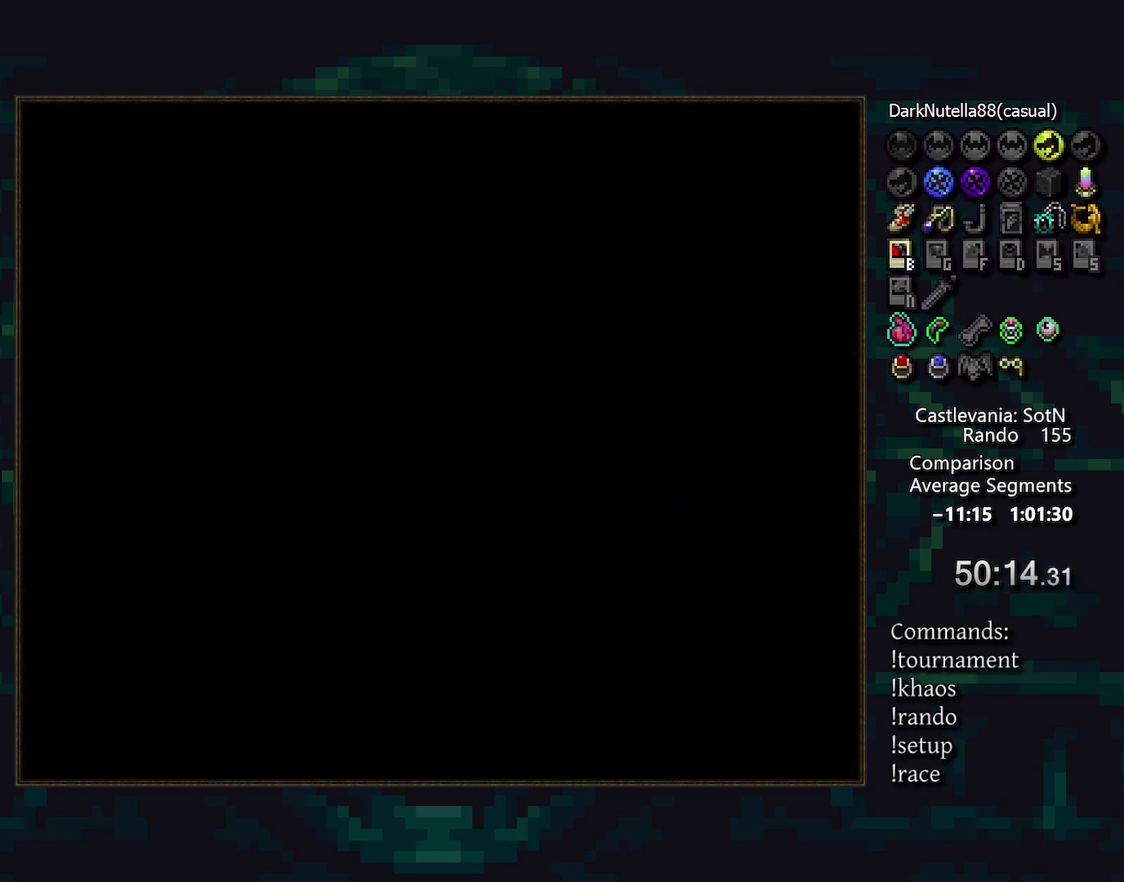
{"buttons": [], "events": [[267, "TRIANGLE", "down"], [350, "TRIANGLE", "up"]]}
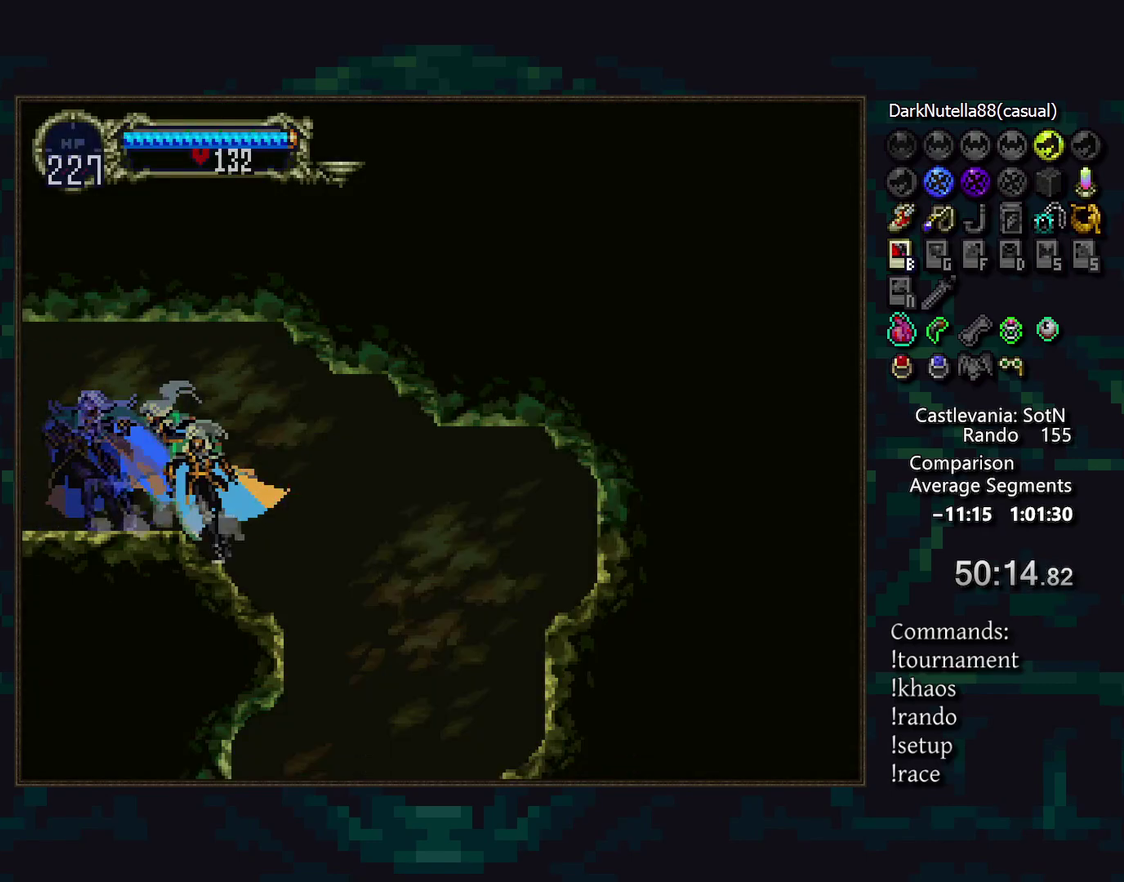
{"buttons": [], "events": [[50, "TRIANGLE", "down"], [133, "TRIANGLE", "up"]]}
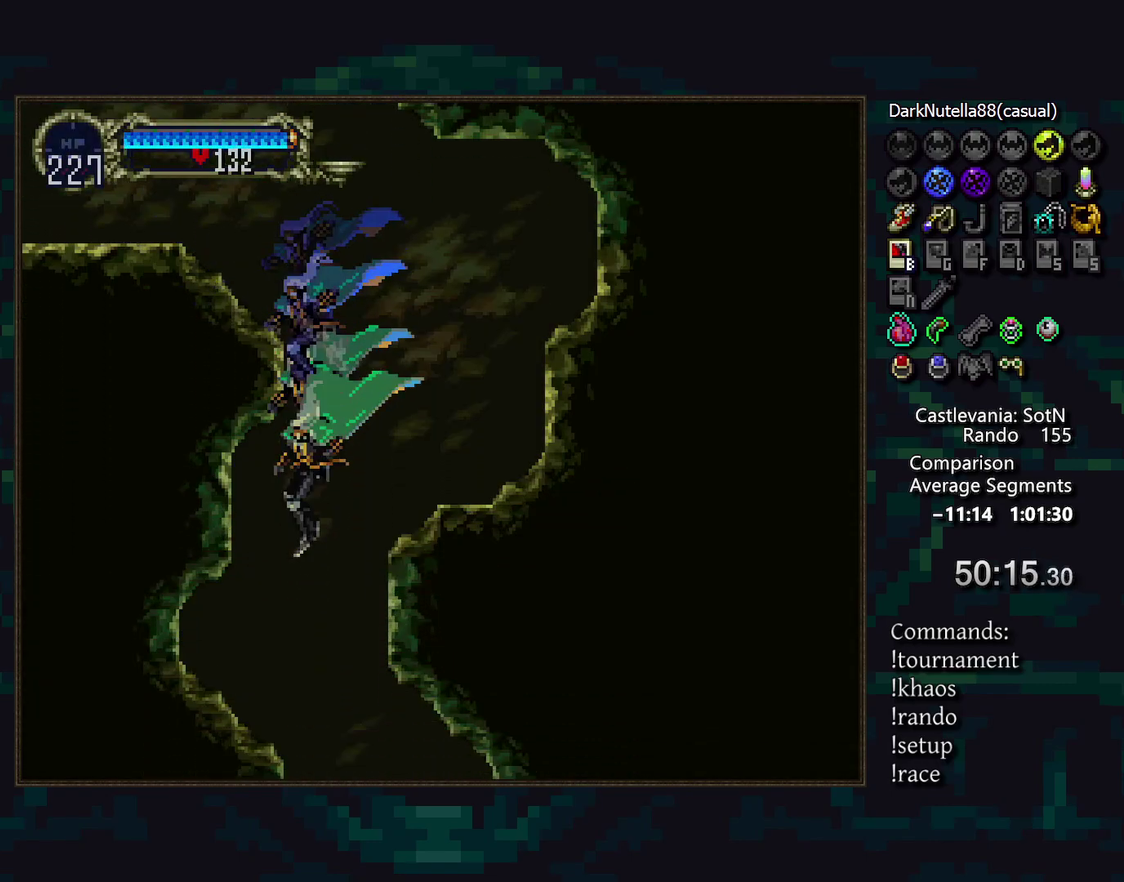
{"buttons": [], "events": []}
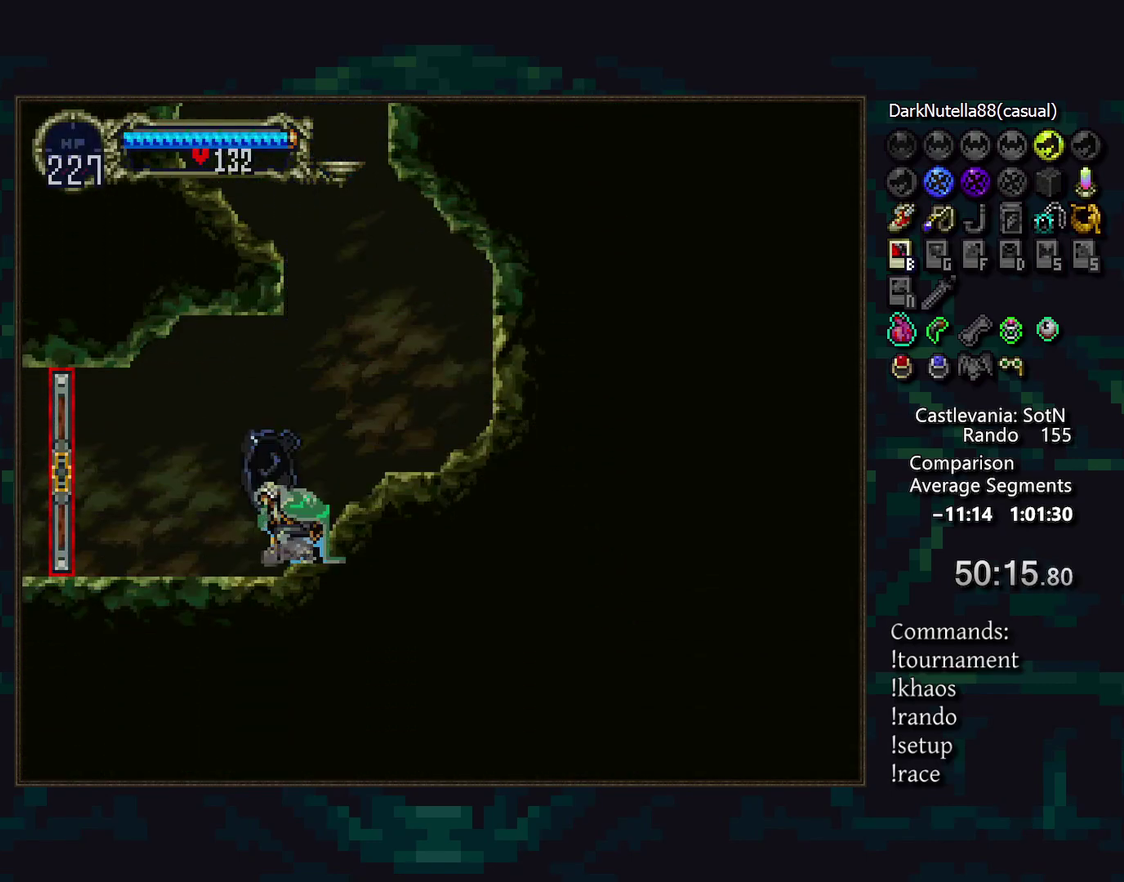
{"buttons": [], "events": [[67, "TRIANGLE", "down"], [167, "TRIANGLE", "up"], [217, "TRIANGLE", "down"], [283, "TRIANGLE", "up"]]}
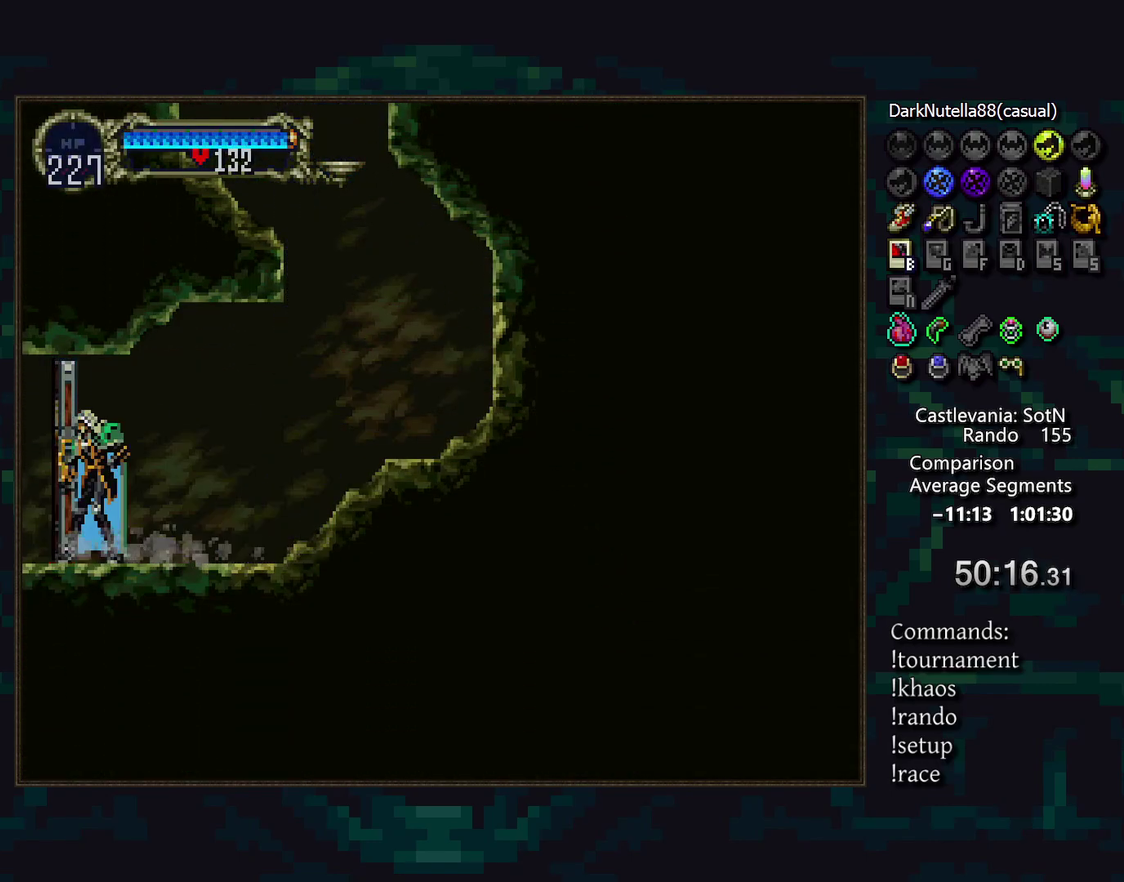
{"buttons": [], "events": []}
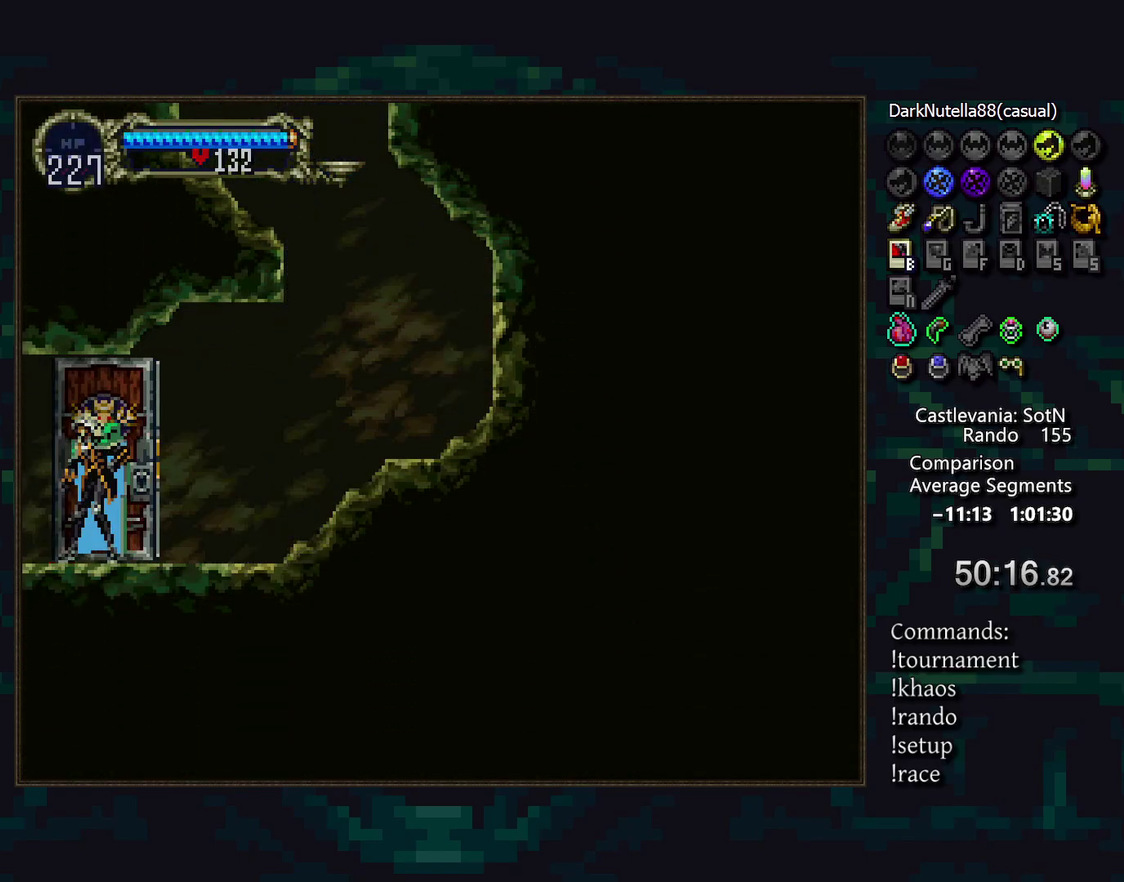
{"buttons": [], "events": []}
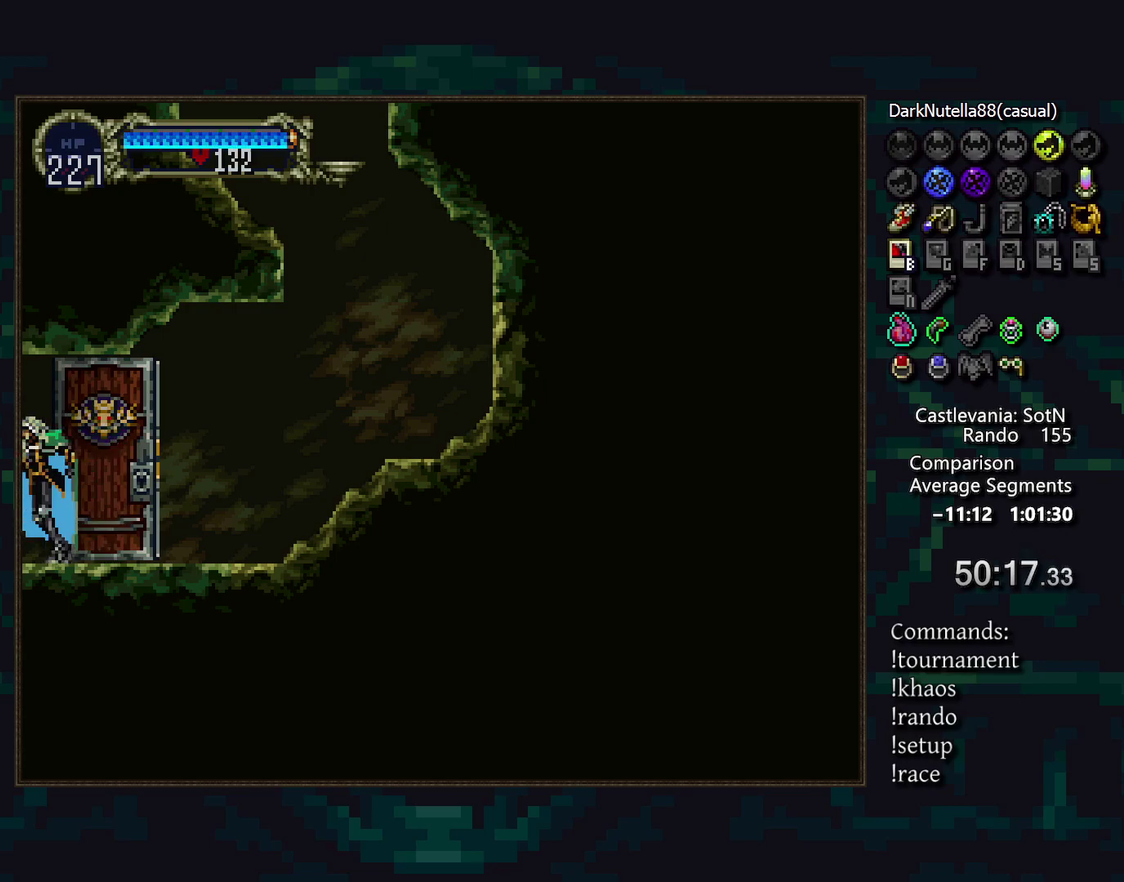
{"buttons": [], "events": []}
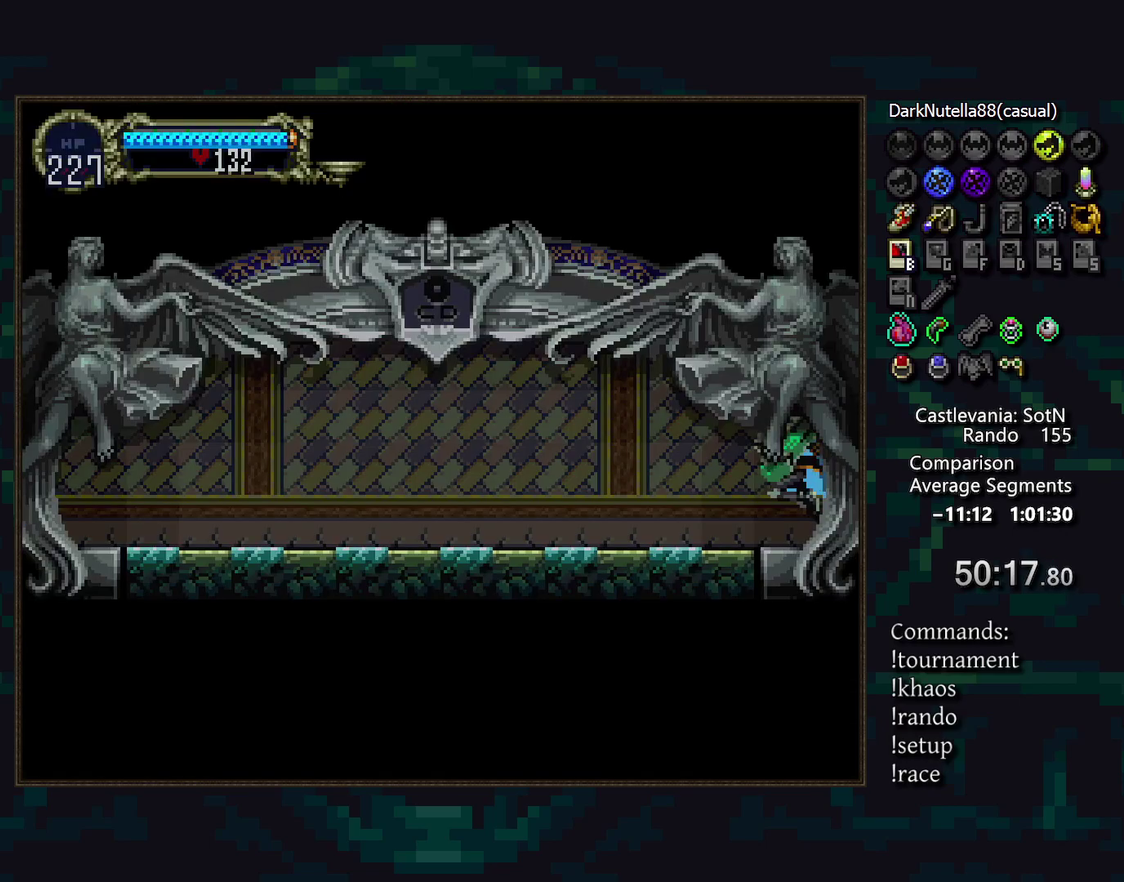
{"buttons": ["TRIANGLE"], "events": [[467, "TRIANGLE", "down"]]}
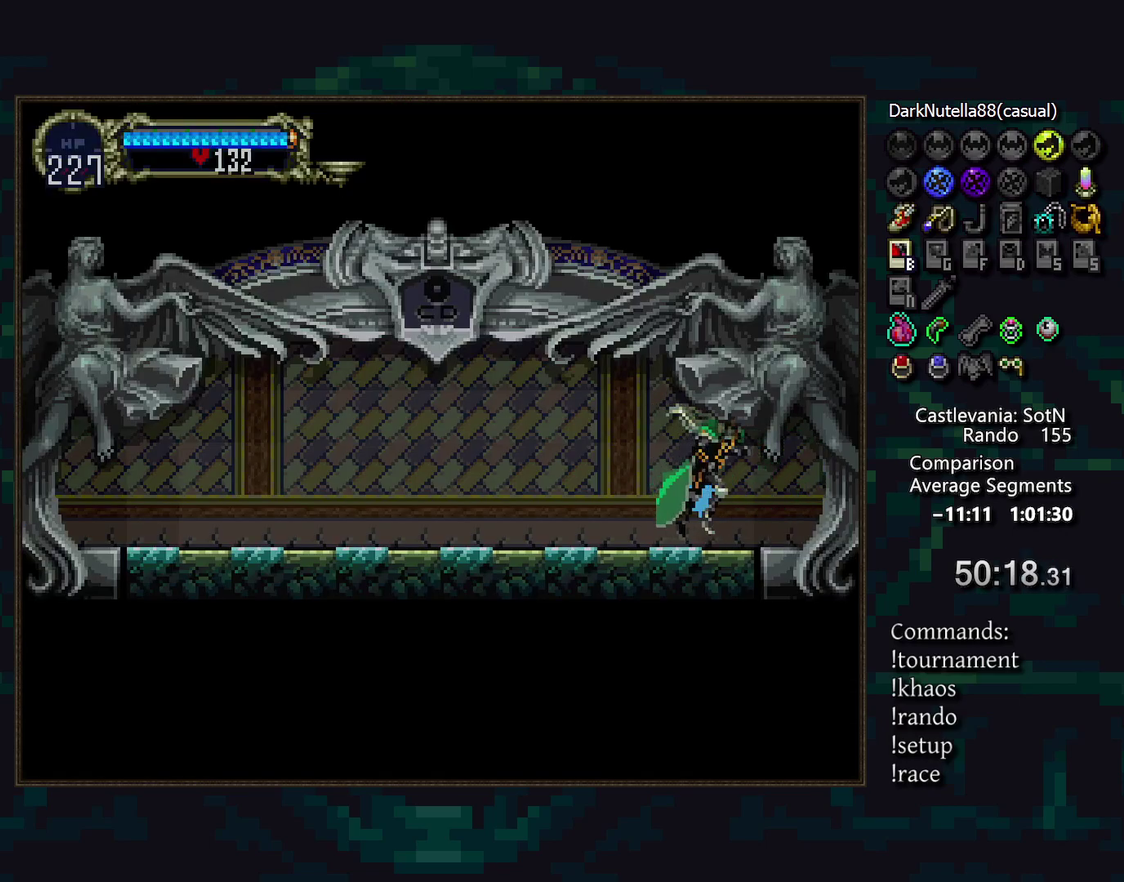
{"buttons": [], "events": [[67, "TRIANGLE", "up"], [267, "TRIANGLE", "down"], [333, "TRIANGLE", "up"], [417, "TRIANGLE", "down"], [467, "TRIANGLE", "up"]]}
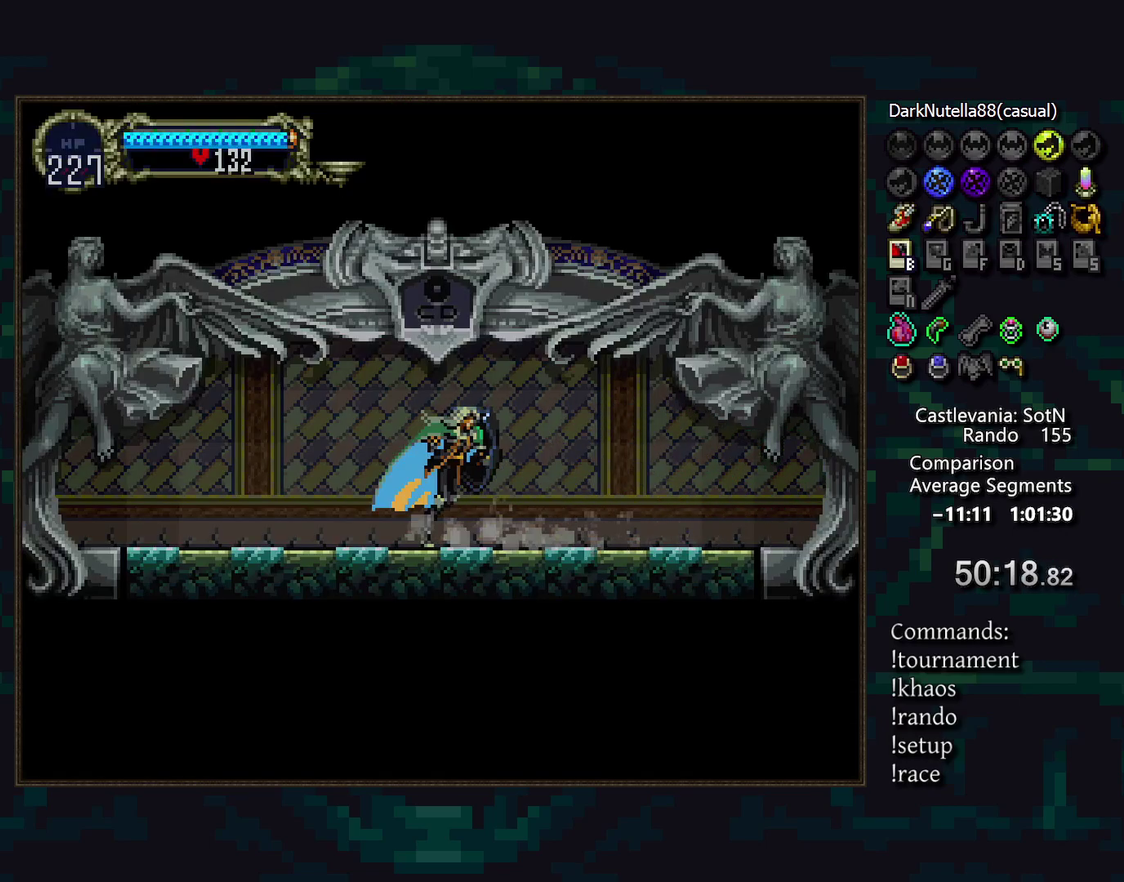
{"buttons": [], "events": [[67, "TRIANGLE", "down"], [133, "TRIANGLE", "up"], [233, "TRIANGLE", "down"], [283, "TRIANGLE", "up"], [383, "TRIANGLE", "down"], [433, "TRIANGLE", "up"]]}
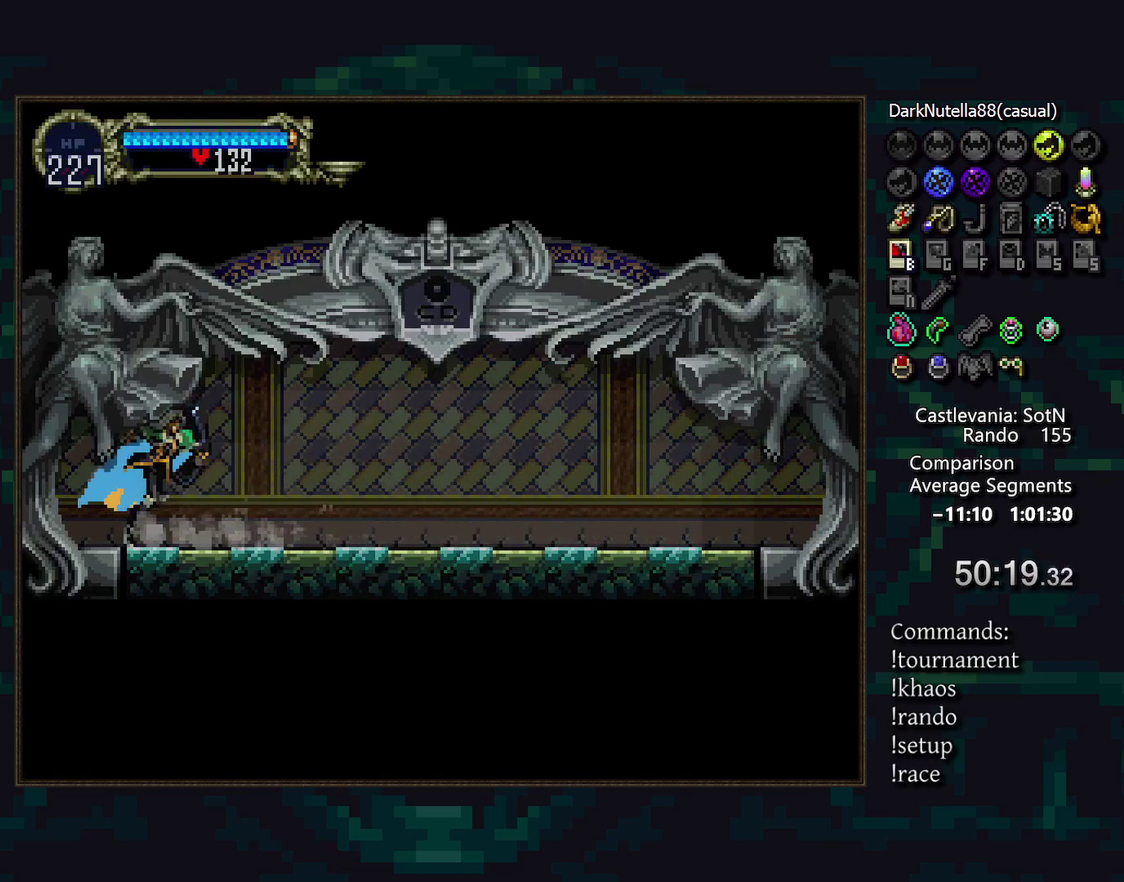
{"buttons": [], "events": [[33, "TRIANGLE", "down"], [100, "TRIANGLE", "up"], [183, "TRIANGLE", "down"], [267, "TRIANGLE", "up"]]}
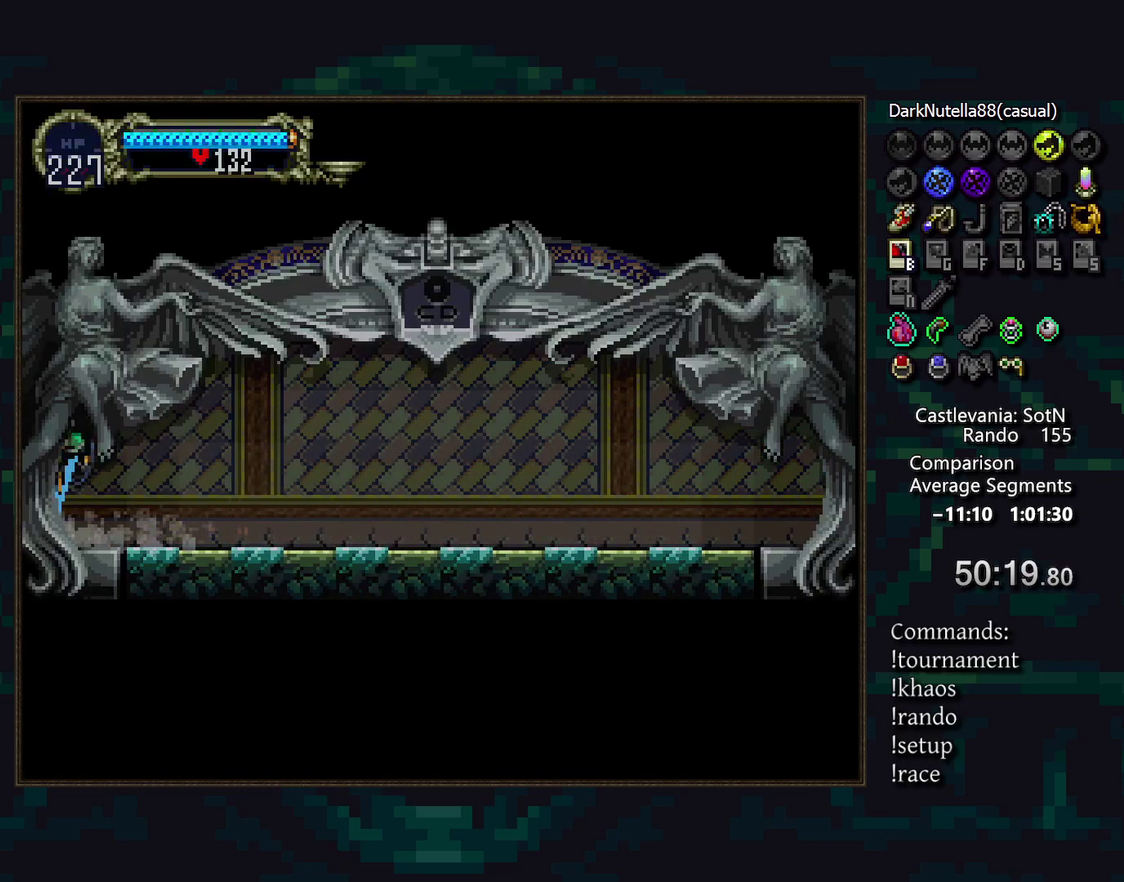
{"buttons": [], "events": []}
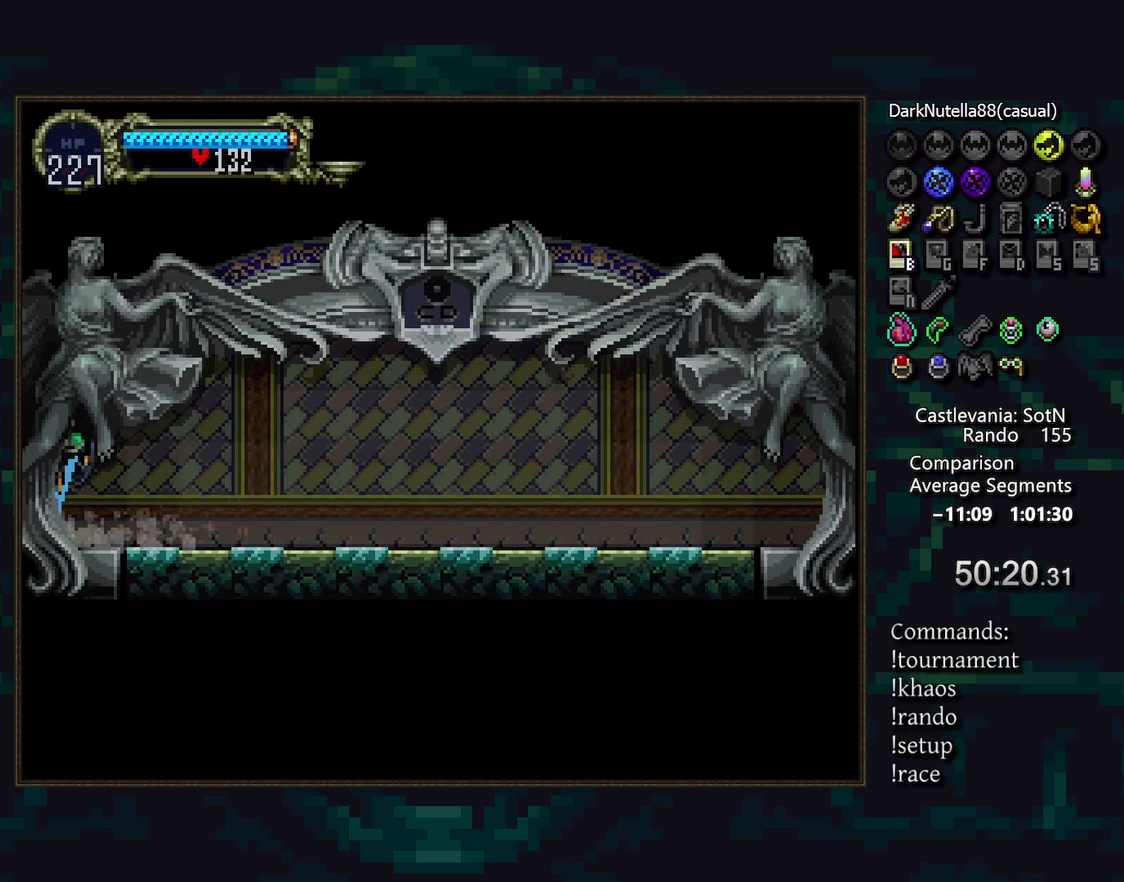
{"buttons": [], "events": []}
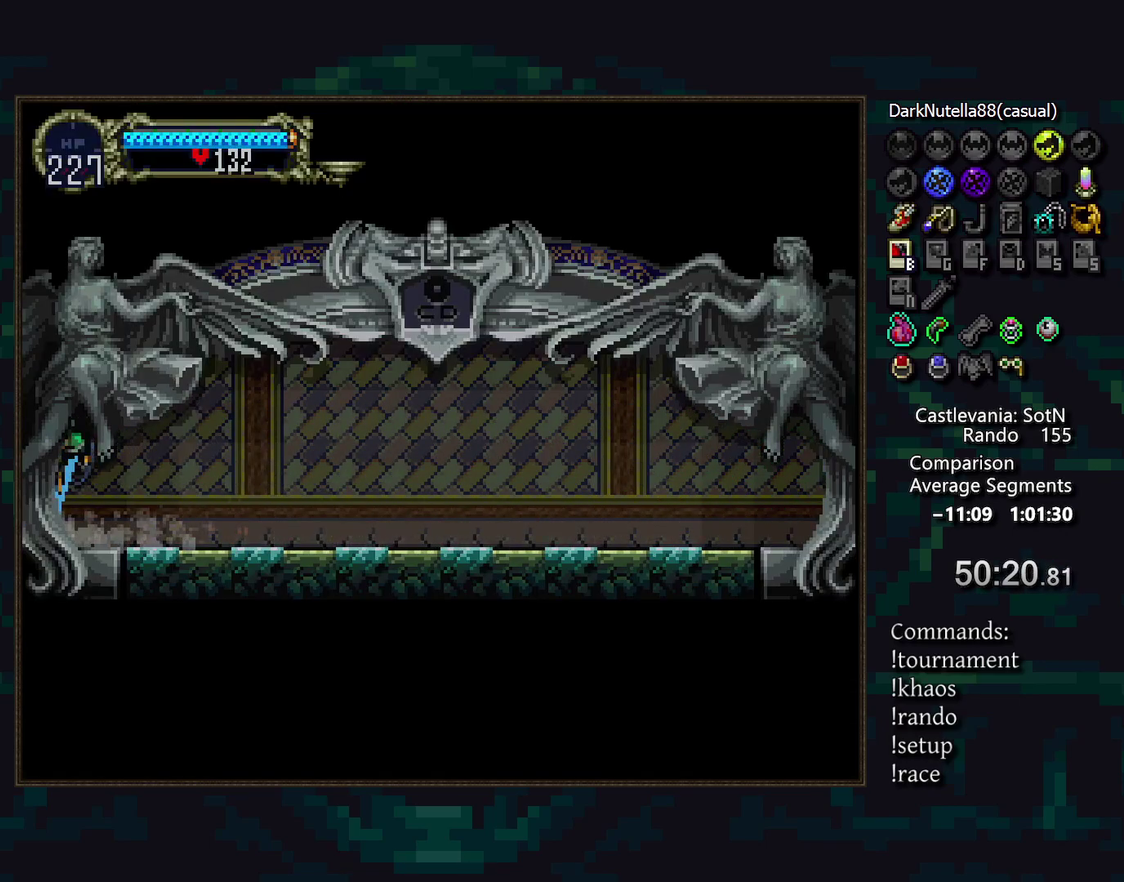
{"buttons": [], "events": []}
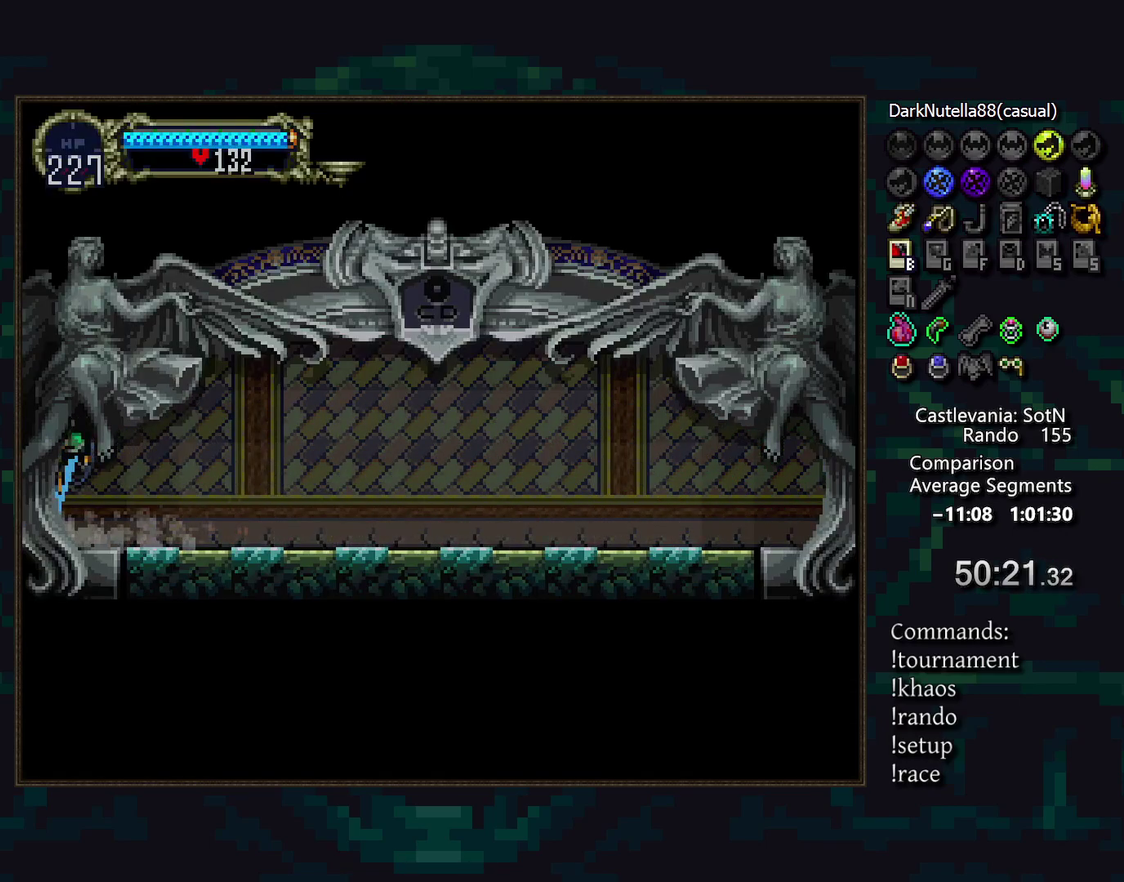
{"buttons": [], "events": []}
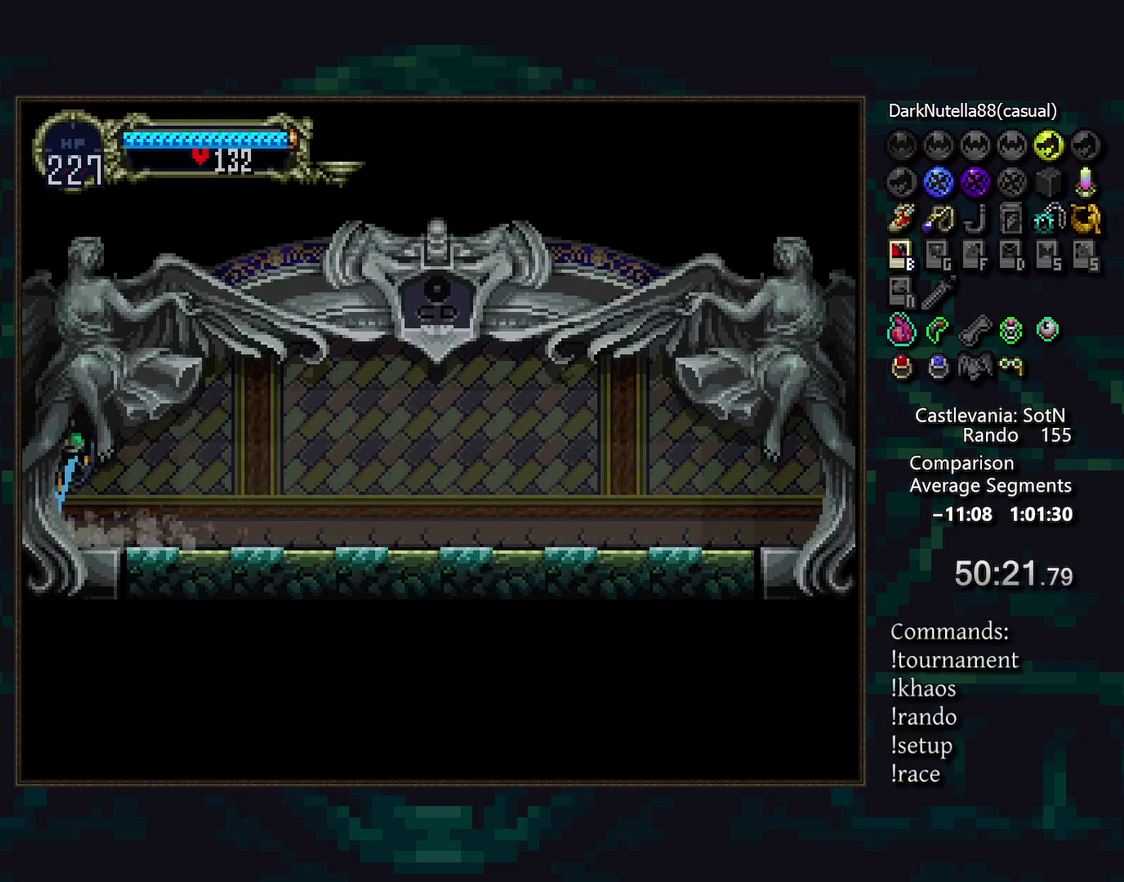
{"buttons": [], "events": []}
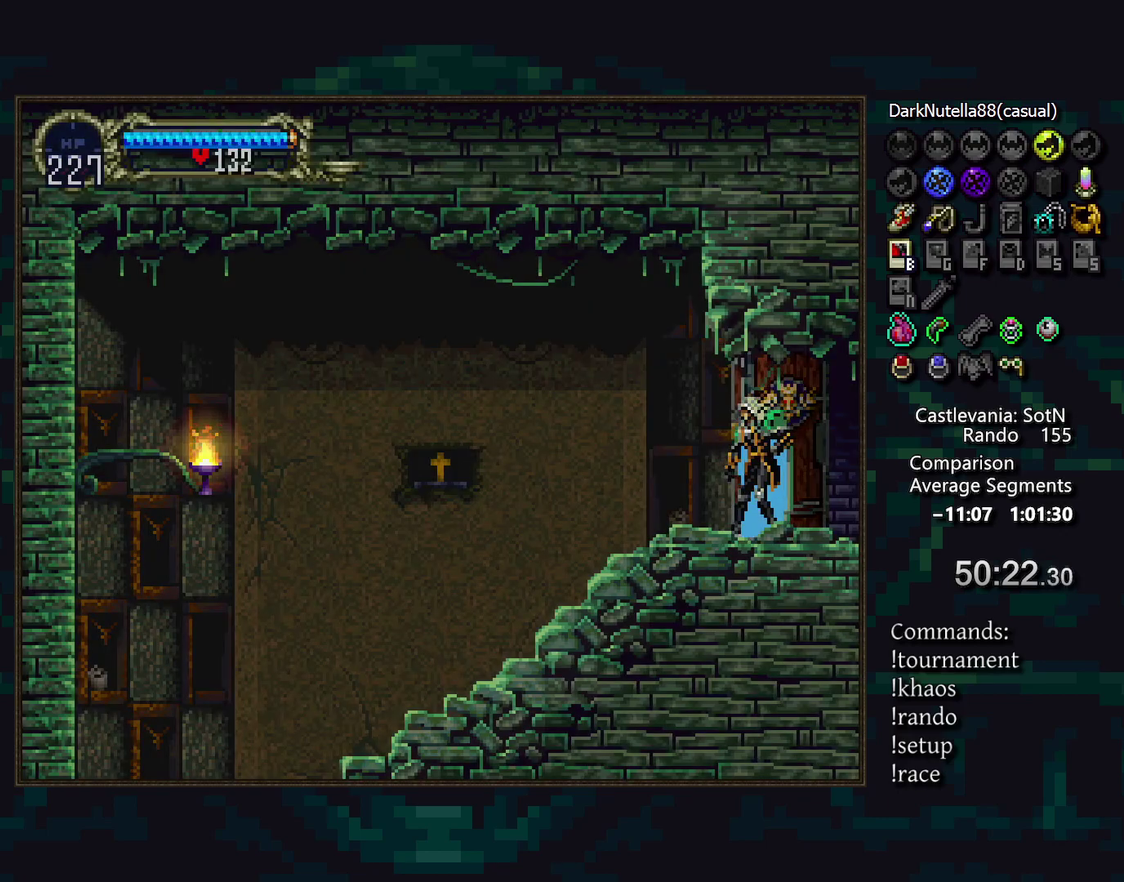
{"buttons": [], "events": []}
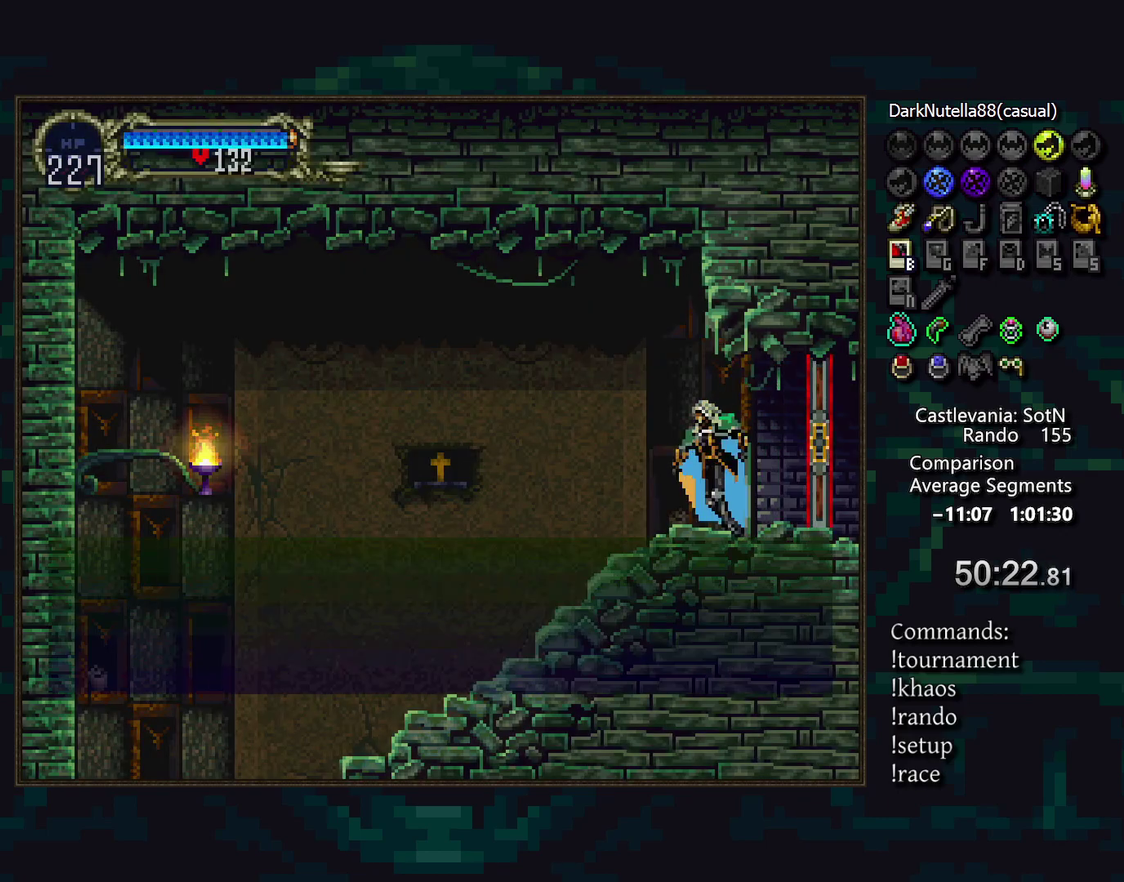
{"buttons": [], "events": [[100, "TRIANGLE", "down"], [200, "TRIANGLE", "up"], [267, "TRIANGLE", "down"], [317, "TRIANGLE", "up"], [417, "TRIANGLE", "down"], [483, "TRIANGLE", "up"]]}
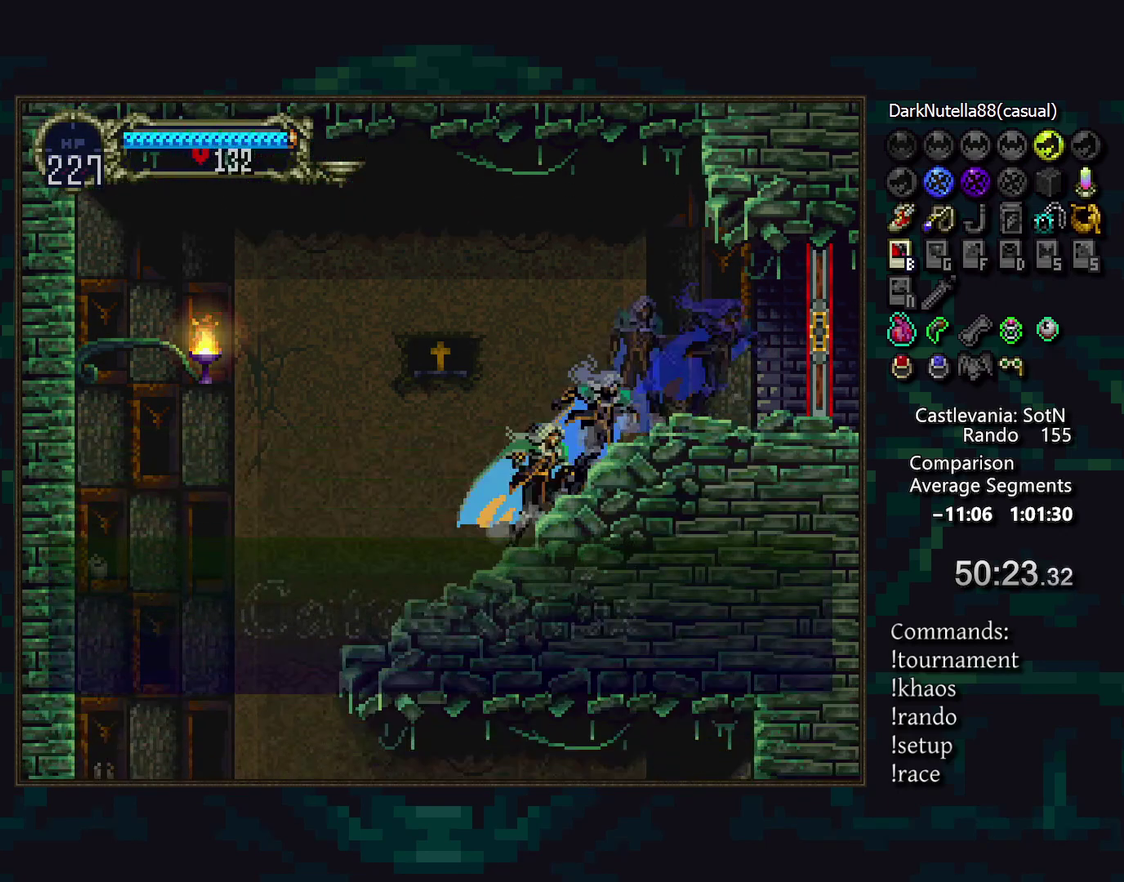
{"buttons": [], "events": [[83, "TRIANGLE", "down"], [133, "TRIANGLE", "up"], [217, "TRIANGLE", "down"], [283, "TRIANGLE", "up"]]}
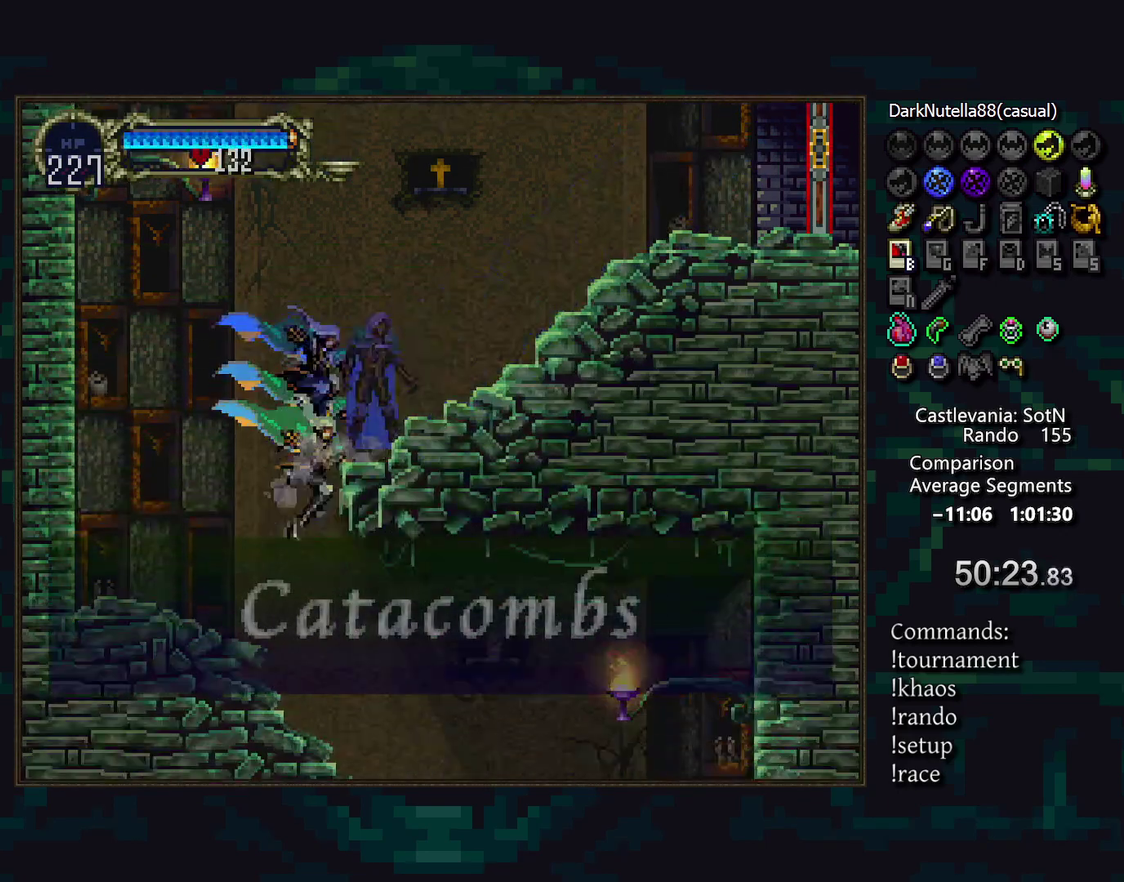
{"buttons": [], "events": [[250, "TRIANGLE", "down"], [317, "TRIANGLE", "up"], [417, "TRIANGLE", "down"], [467, "TRIANGLE", "up"]]}